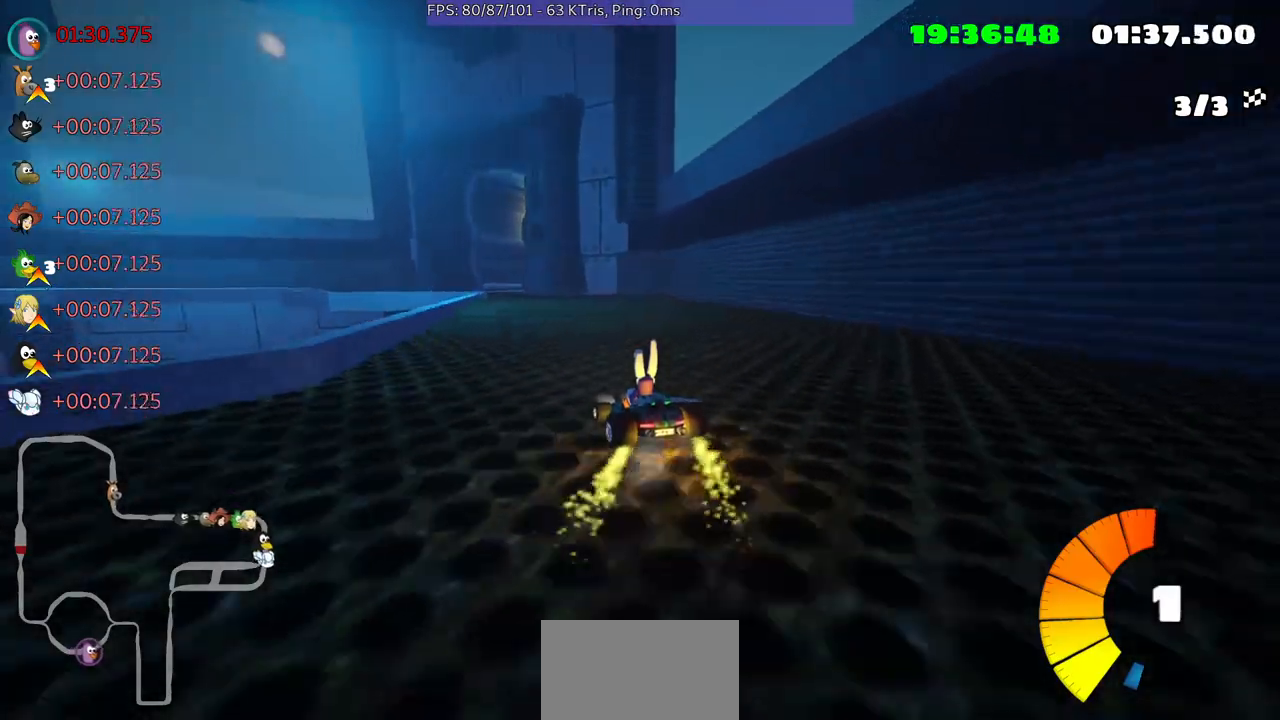
Gameplay with a controller (Xbox layout); each line is a JSON object with the inputs held at the frame after it (dt_ms = milliseconds from this image to that frame). "events" lists button and stick changes between this image and that frame as [ms after this image, input, new state], when the widget could be followed in between. Not read: L3 R2 R3.
{"dt_ms": 500, "buttons": [], "left_stick": "center", "right_stick": "center", "events": [[100, "left_stick", "left"], [300, "left_stick", "center"]]}
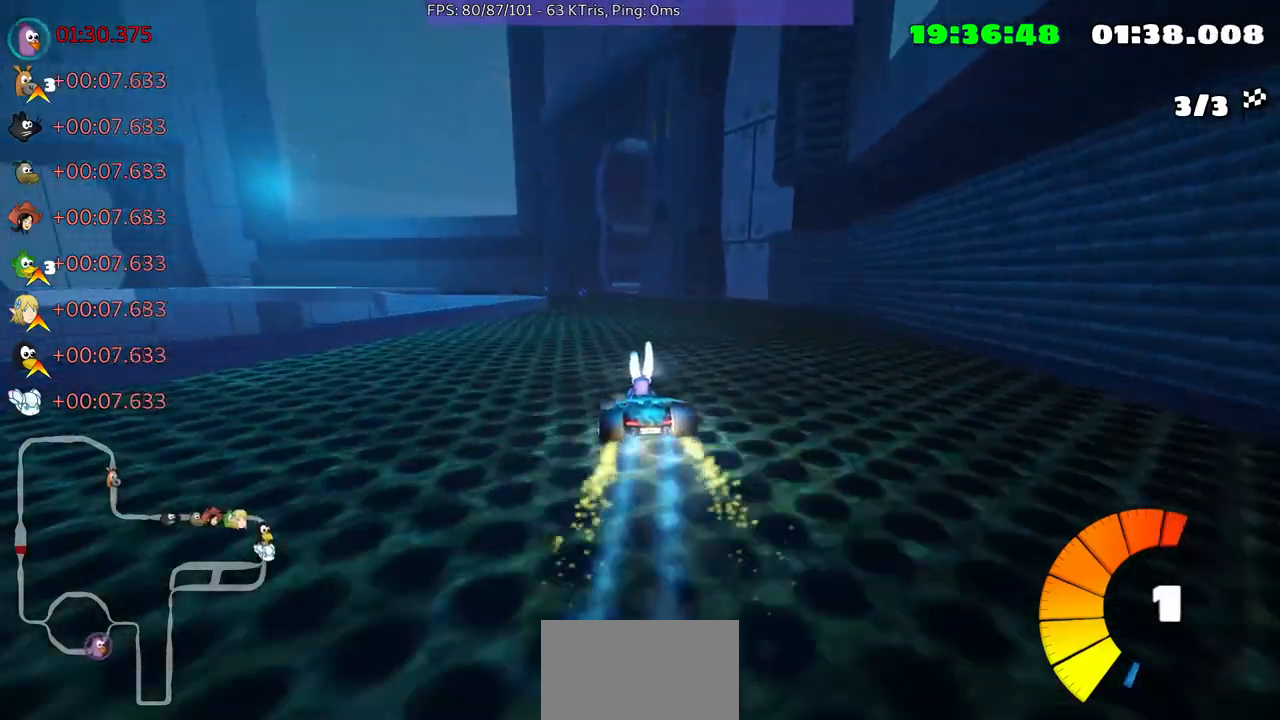
{"dt_ms": 500, "buttons": [], "left_stick": "center", "right_stick": "center", "events": []}
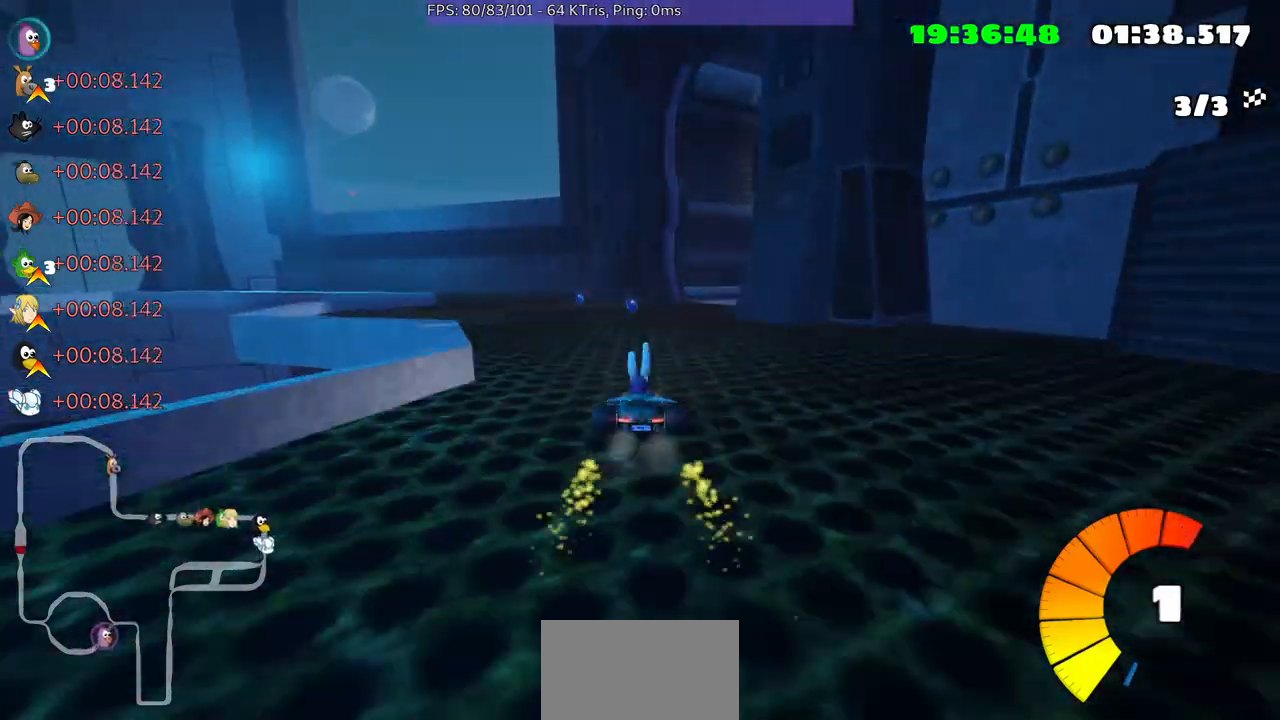
{"dt_ms": 500, "buttons": [], "left_stick": "center", "right_stick": "center", "events": [[100, "left_stick", "up-right"], [500, "left_stick", "center"]]}
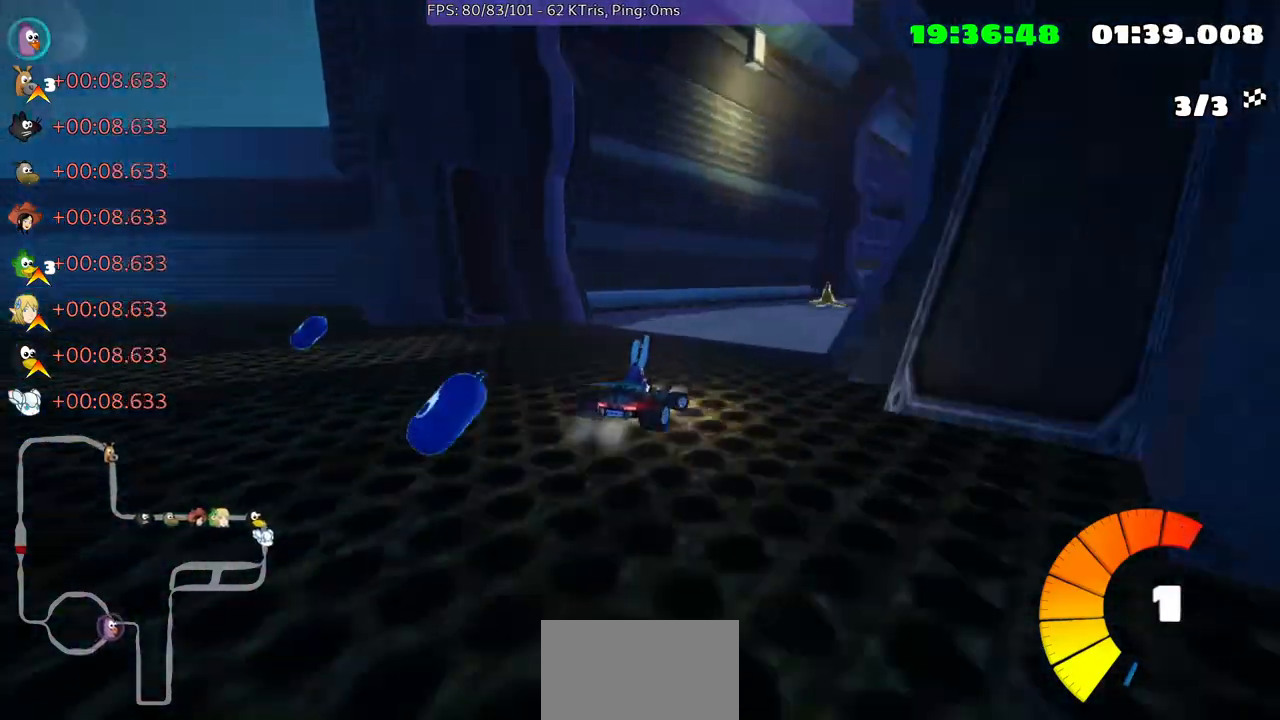
{"dt_ms": 500, "buttons": [], "left_stick": "up-right", "right_stick": "center", "events": [[267, "left_stick", "up-right"]]}
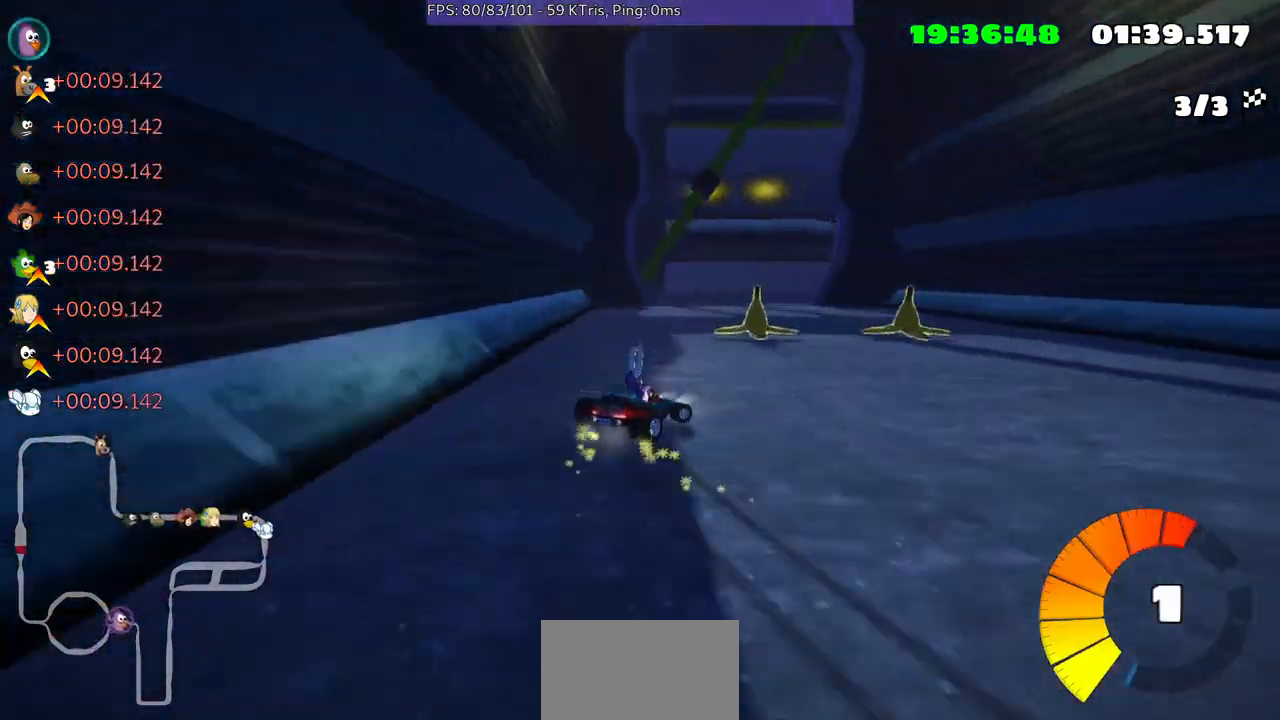
{"dt_ms": 500, "buttons": [], "left_stick": "center", "right_stick": "center", "events": [[367, "left_stick", "center"]]}
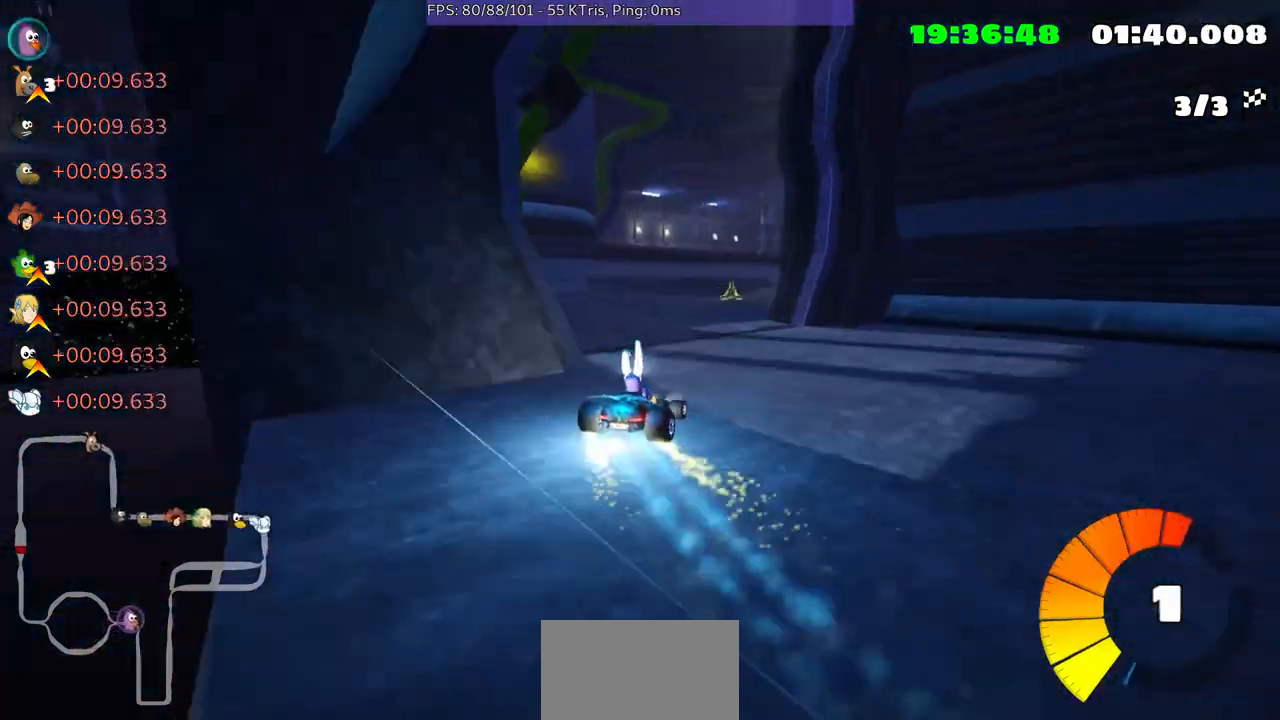
{"dt_ms": 500, "buttons": [], "left_stick": "left", "right_stick": "center", "events": [[300, "left_stick", "right"], [400, "left_stick", "center"], [500, "left_stick", "left"]]}
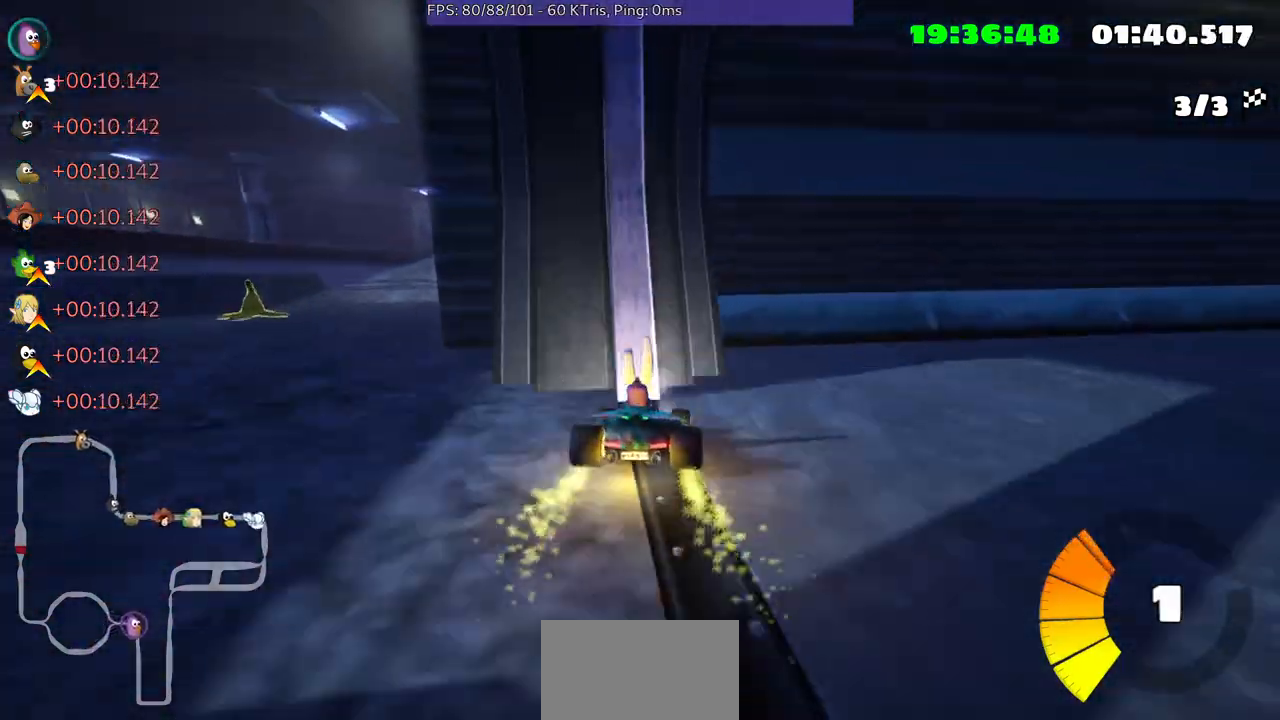
{"dt_ms": 1000, "buttons": [], "left_stick": "up-right", "right_stick": "center"}
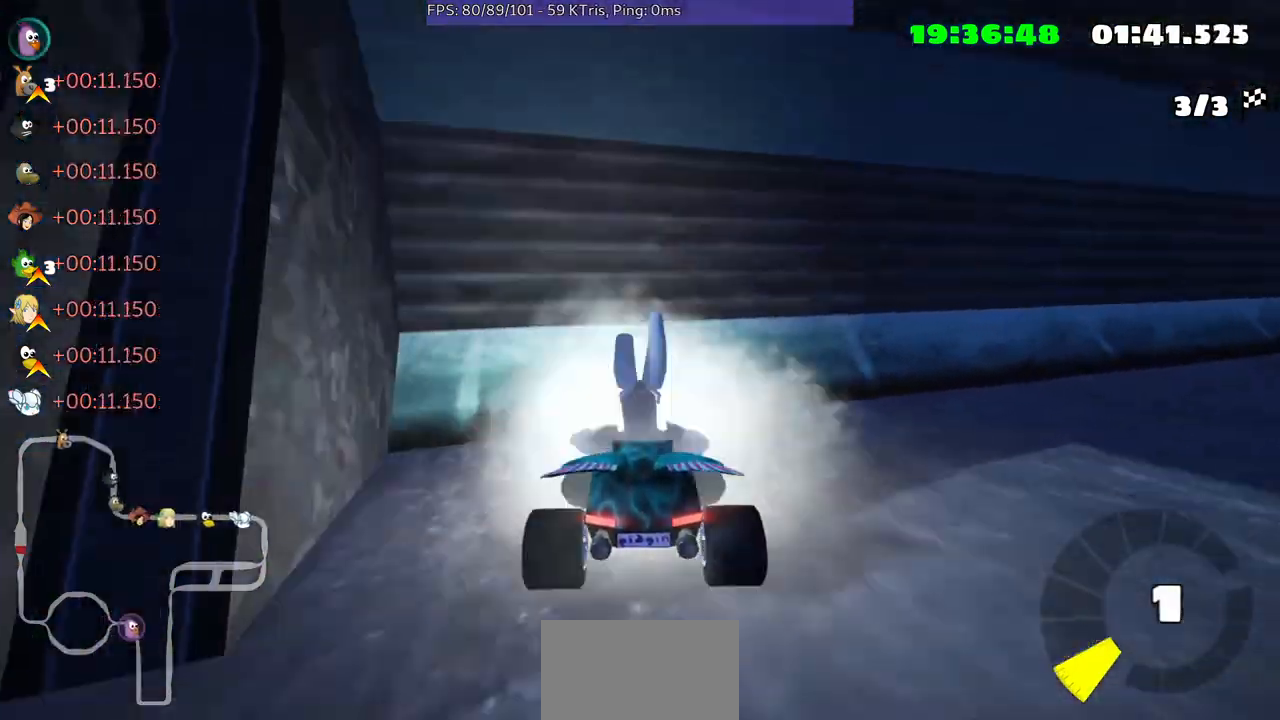
{"dt_ms": 500, "buttons": ["L2"], "left_stick": "up-right", "right_stick": "center", "events": [[167, "L2", "down"], [267, "L2", "up"], [333, "L2", "down"]]}
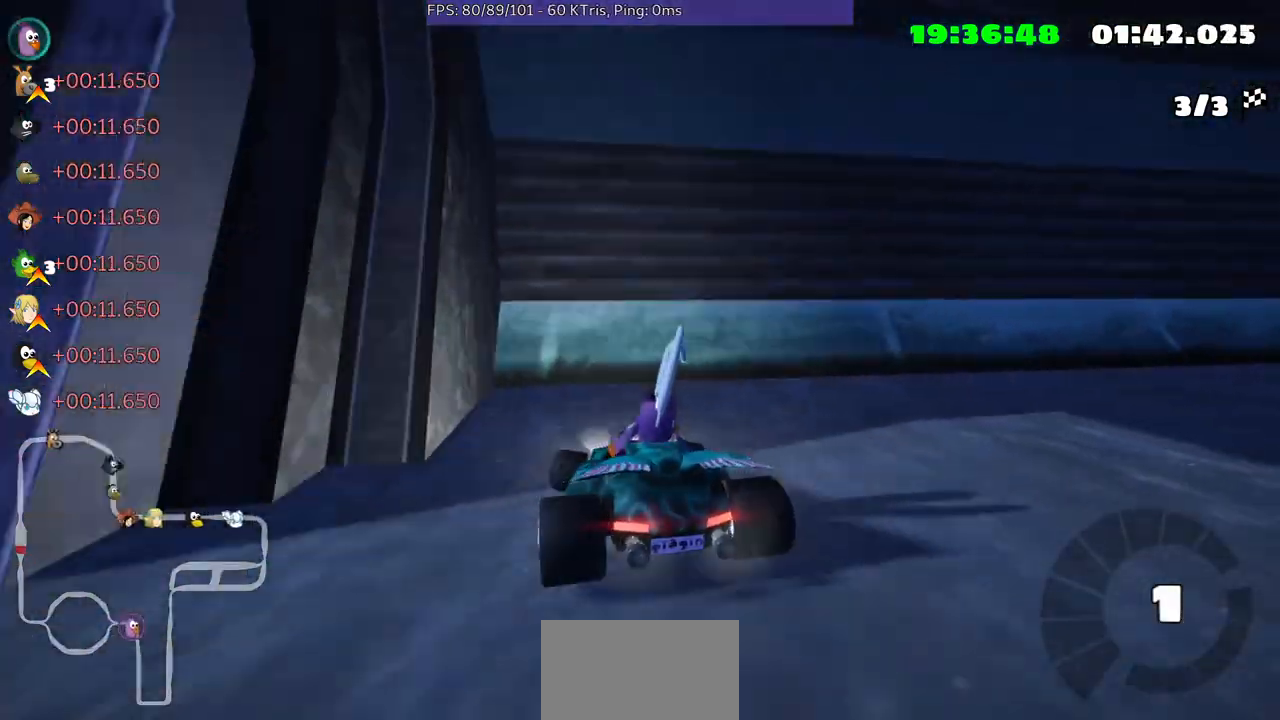
{"dt_ms": 500, "buttons": [], "left_stick": "left", "right_stick": "center", "events": [[33, "left_stick", "right"], [167, "left_stick", "center"], [233, "L2", "up"], [267, "left_stick", "down-left"], [367, "left_stick", "left"]]}
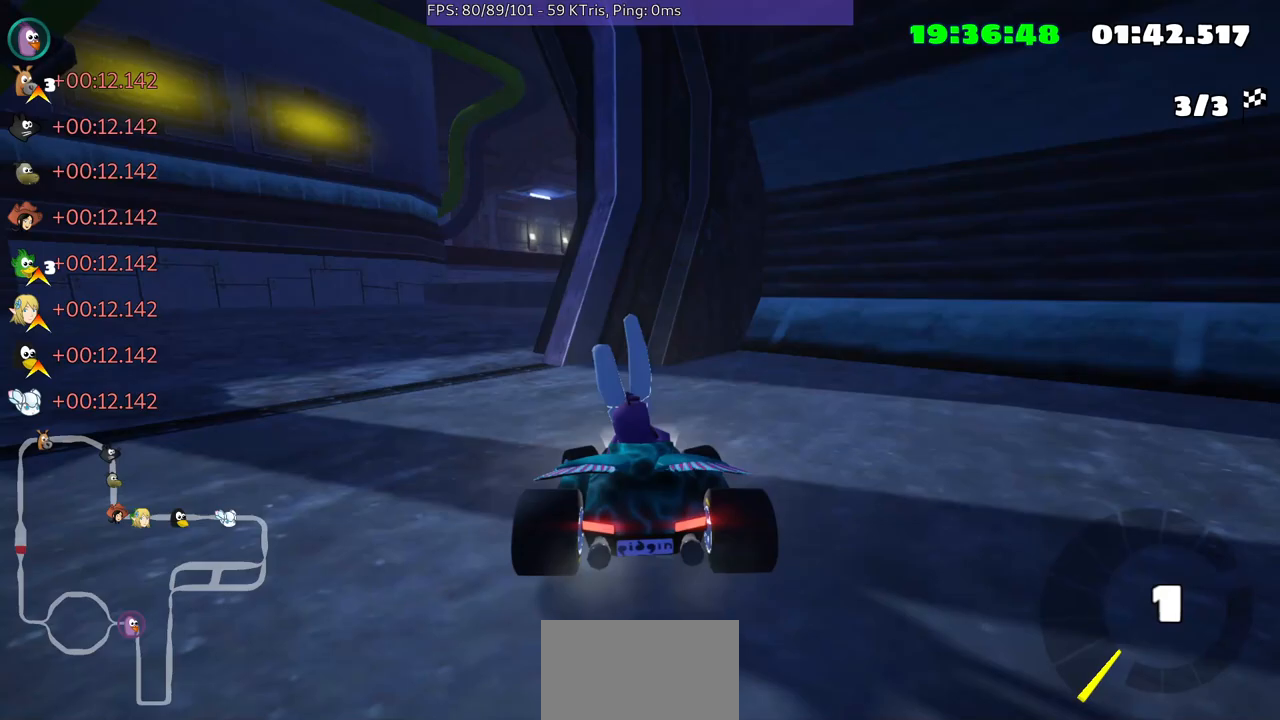
{"dt_ms": 500, "buttons": [], "left_stick": "left", "right_stick": "center", "events": []}
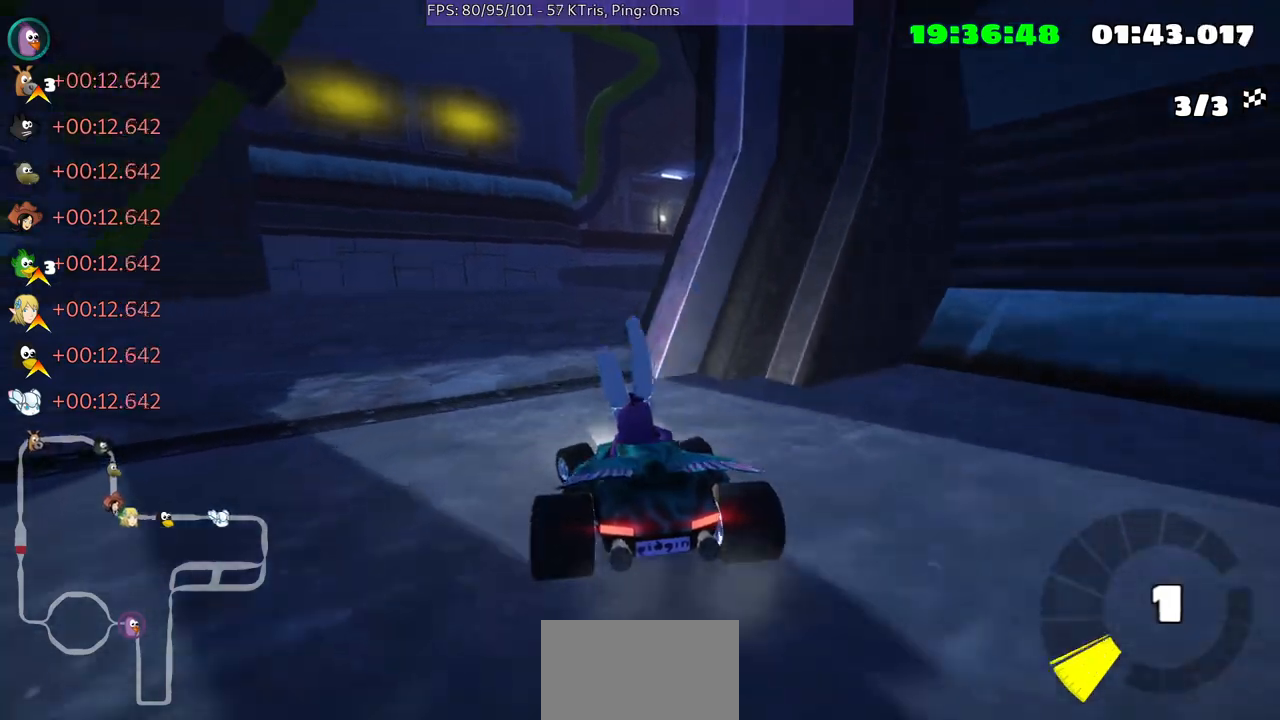
{"dt_ms": 500, "buttons": [], "left_stick": "up-right", "right_stick": "center", "events": [[67, "left_stick", "center"], [233, "left_stick", "up-right"]]}
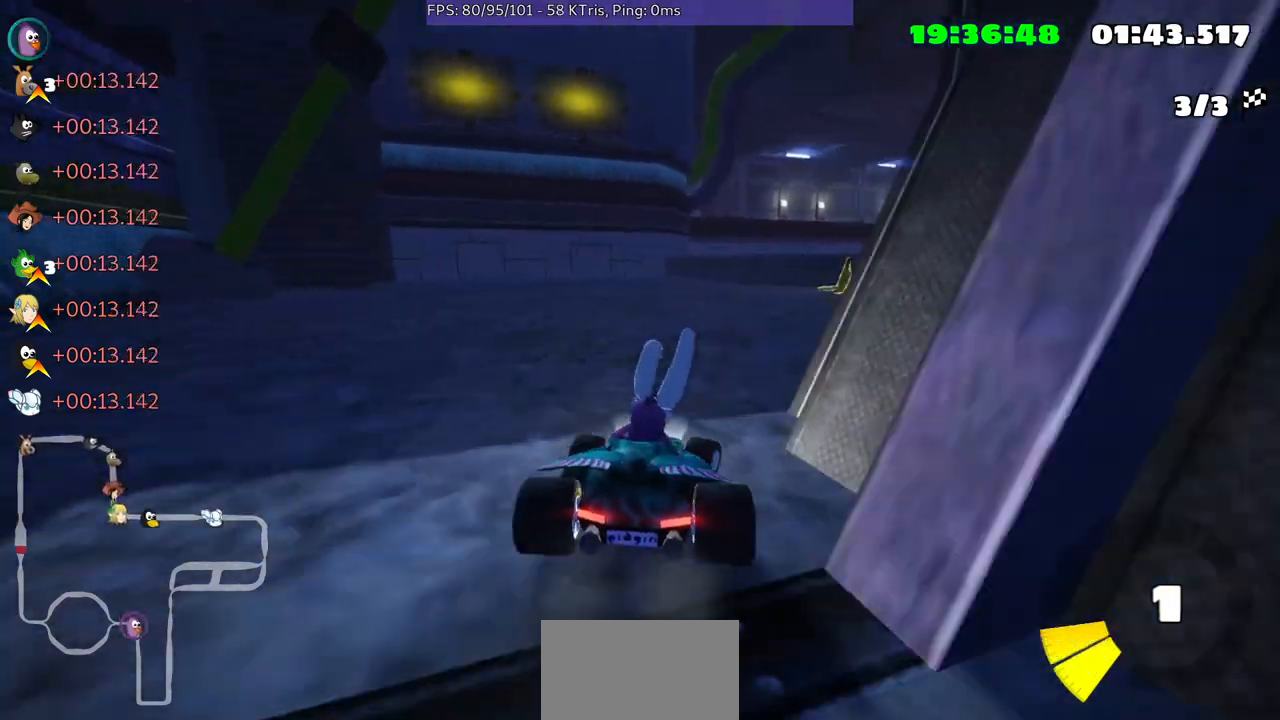
{"dt_ms": 500, "buttons": [], "left_stick": "center", "right_stick": "center", "events": [[433, "left_stick", "center"]]}
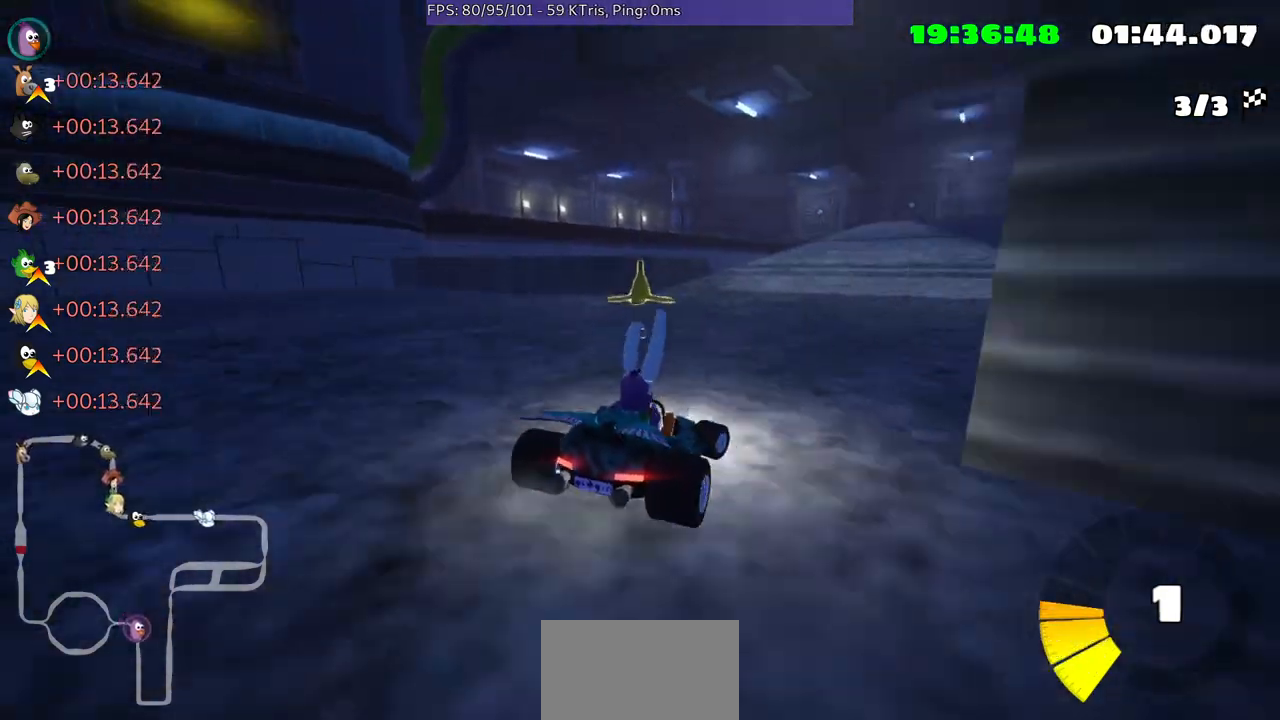
{"dt_ms": 500, "buttons": [], "left_stick": "left", "right_stick": "center", "events": [[500, "left_stick", "left"]]}
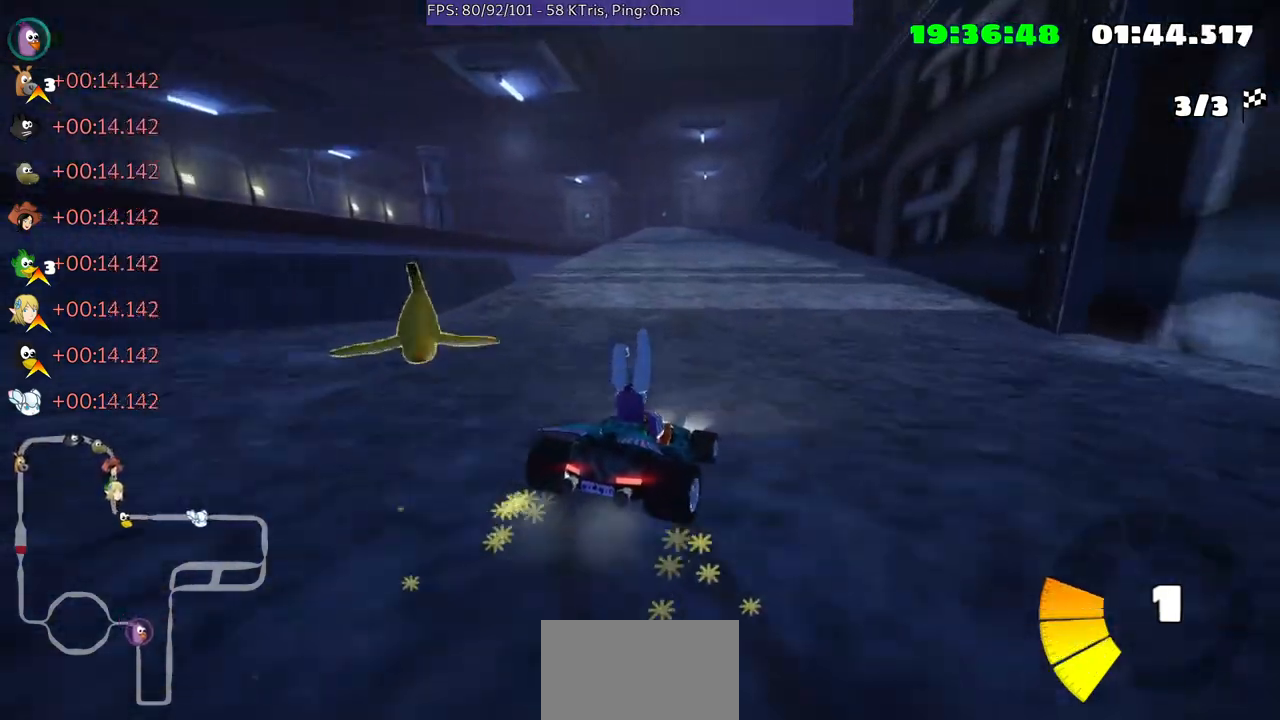
{"dt_ms": 500, "buttons": [], "left_stick": "center", "right_stick": "center", "events": [[500, "left_stick", "center"]]}
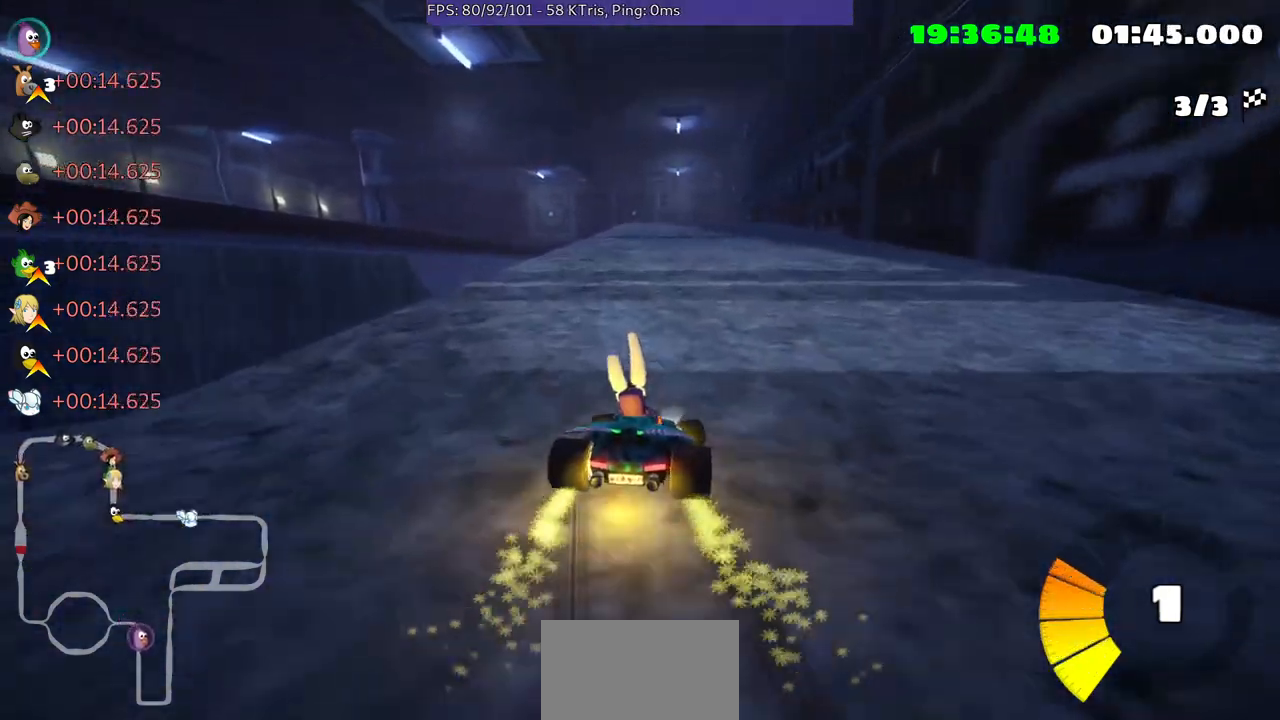
{"dt_ms": 500, "buttons": [], "left_stick": "right", "right_stick": "center", "events": [[400, "left_stick", "right"]]}
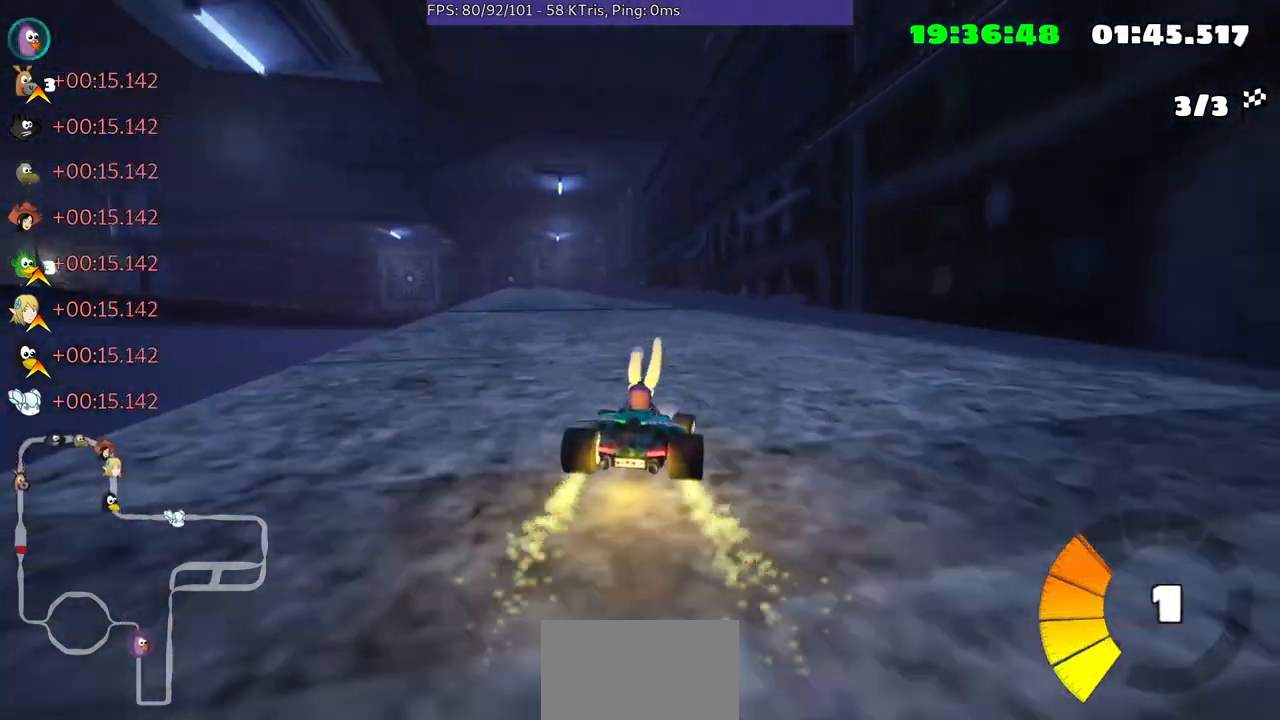
{"dt_ms": 500, "buttons": [], "left_stick": "left", "right_stick": "center", "events": [[133, "left_stick", "center"], [367, "left_stick", "left"]]}
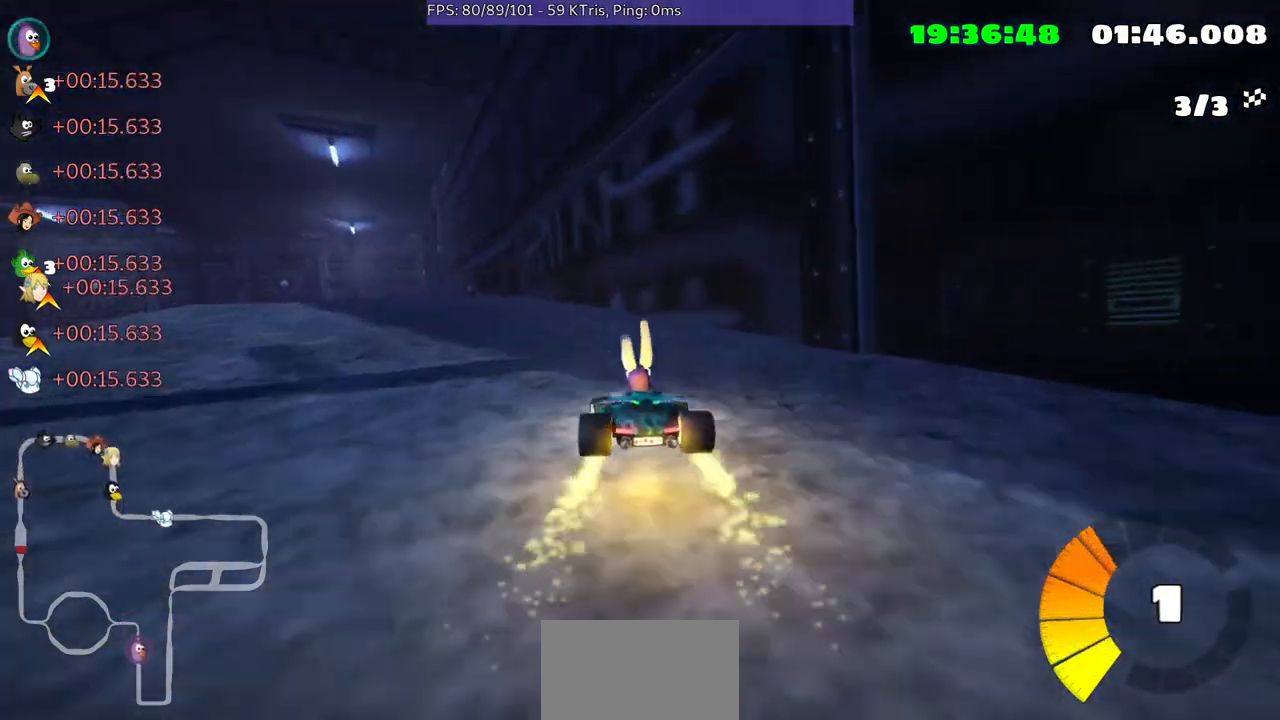
{"dt_ms": 500, "buttons": [], "left_stick": "right", "right_stick": "center", "events": [[200, "left_stick", "center"], [500, "left_stick", "right"]]}
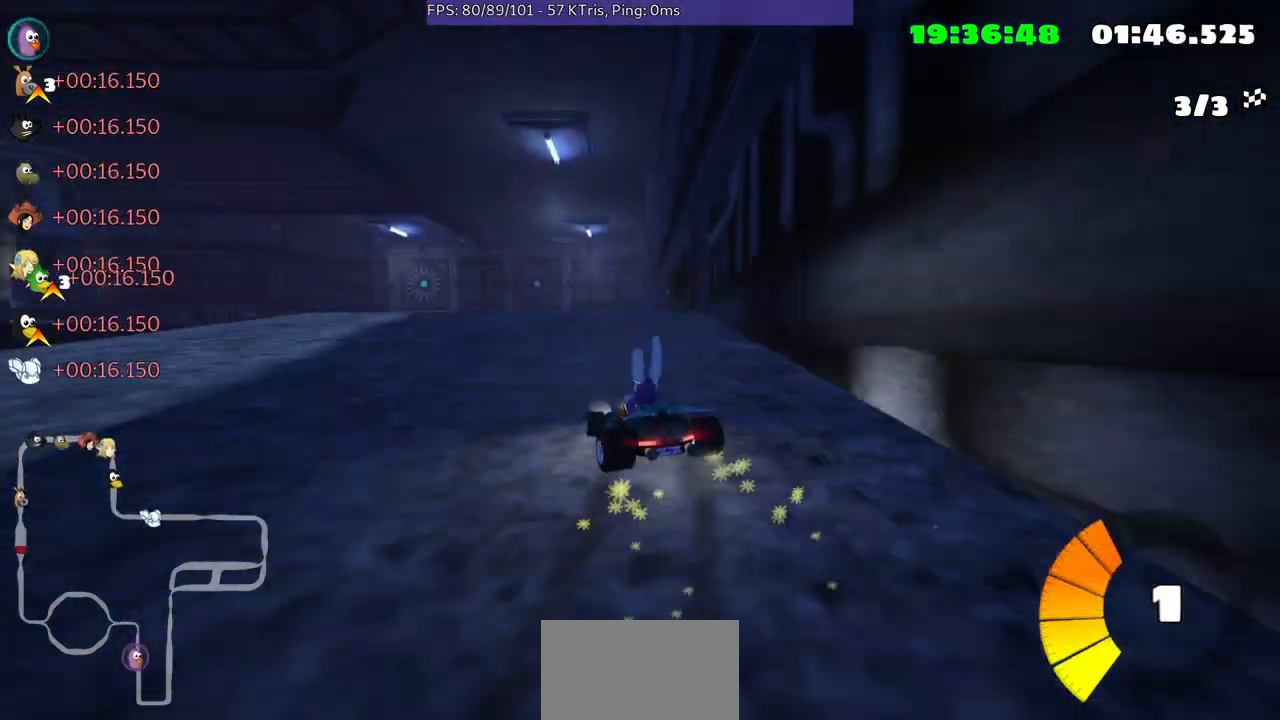
{"dt_ms": 500, "buttons": [], "left_stick": "right", "right_stick": "center", "events": []}
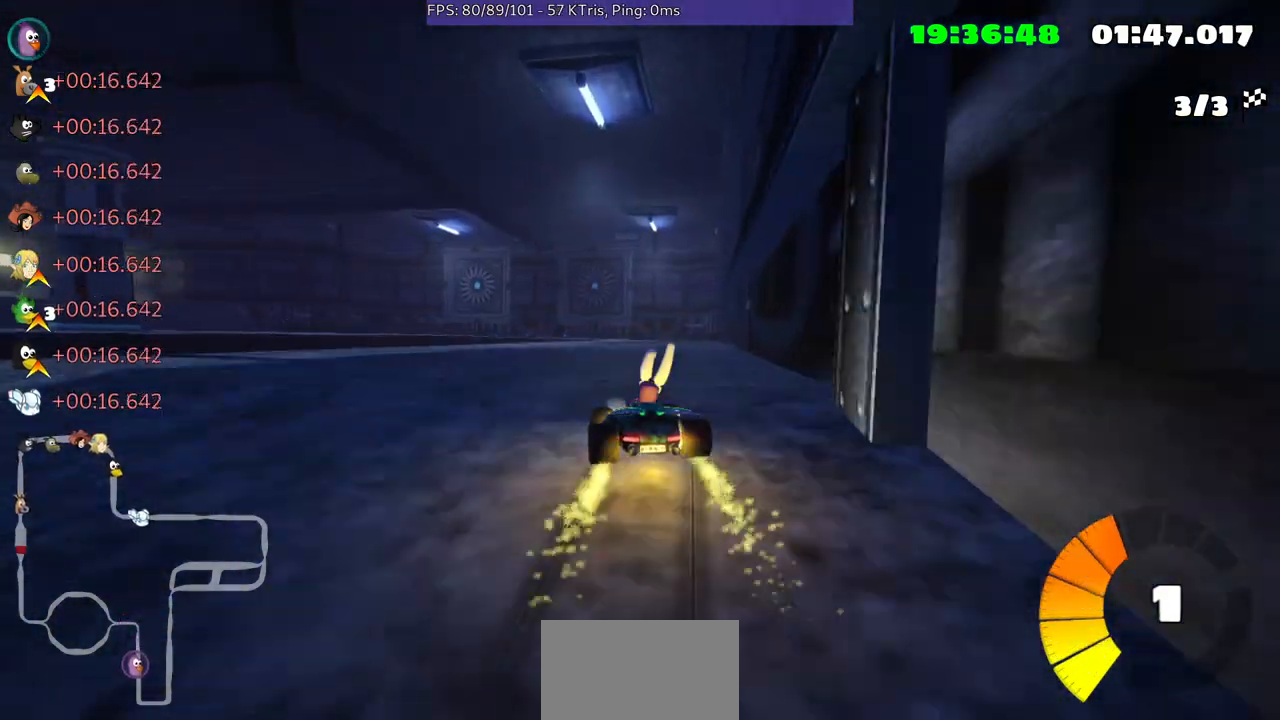
{"dt_ms": 500, "buttons": [], "left_stick": "center", "right_stick": "center", "events": [[300, "left_stick", "center"]]}
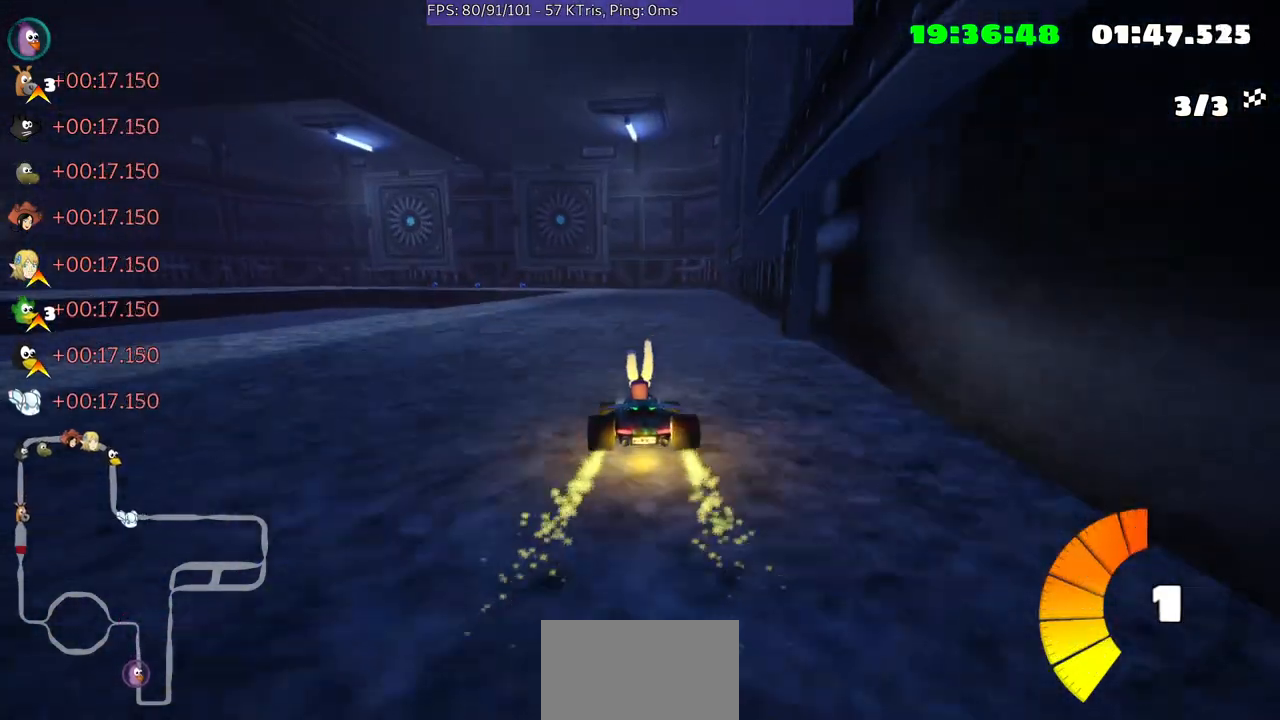
{"dt_ms": 500, "buttons": [], "left_stick": "center", "right_stick": "center", "events": [[33, "left_stick", "right"], [167, "left_stick", "center"]]}
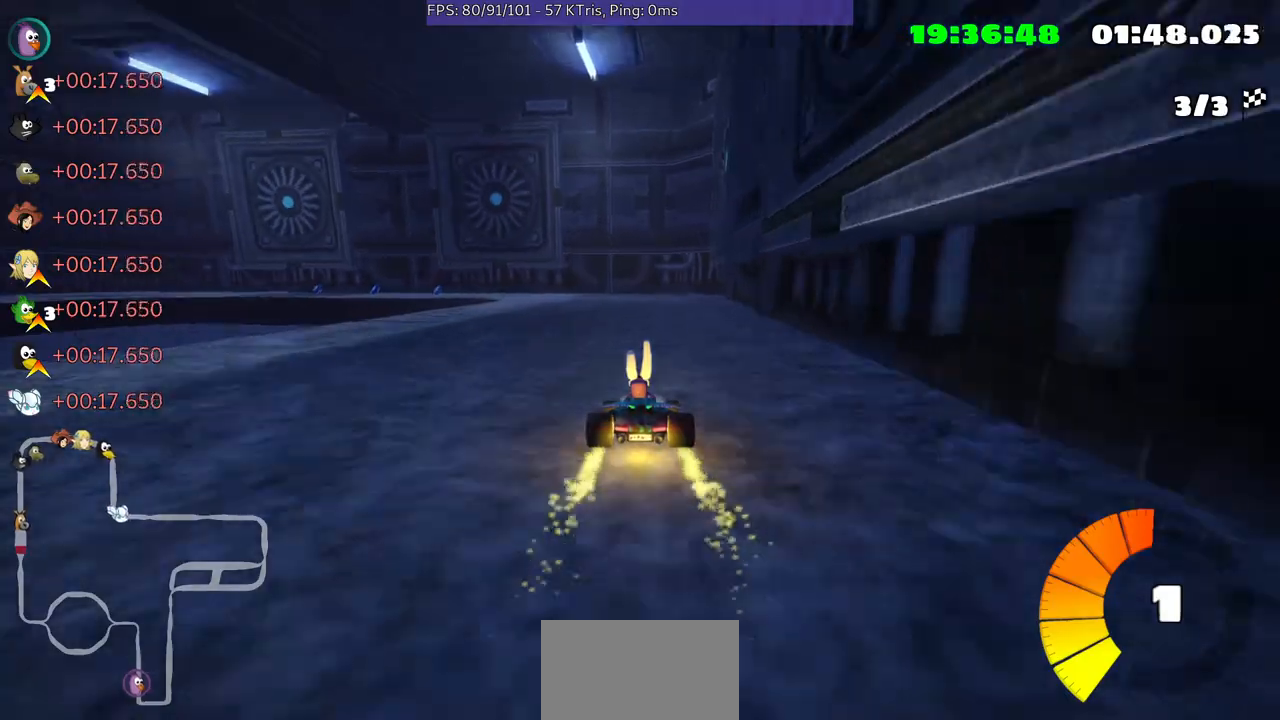
{"dt_ms": 500, "buttons": [], "left_stick": "left", "right_stick": "center", "events": [[33, "left_stick", "left"], [233, "left_stick", "center"], [433, "left_stick", "left"]]}
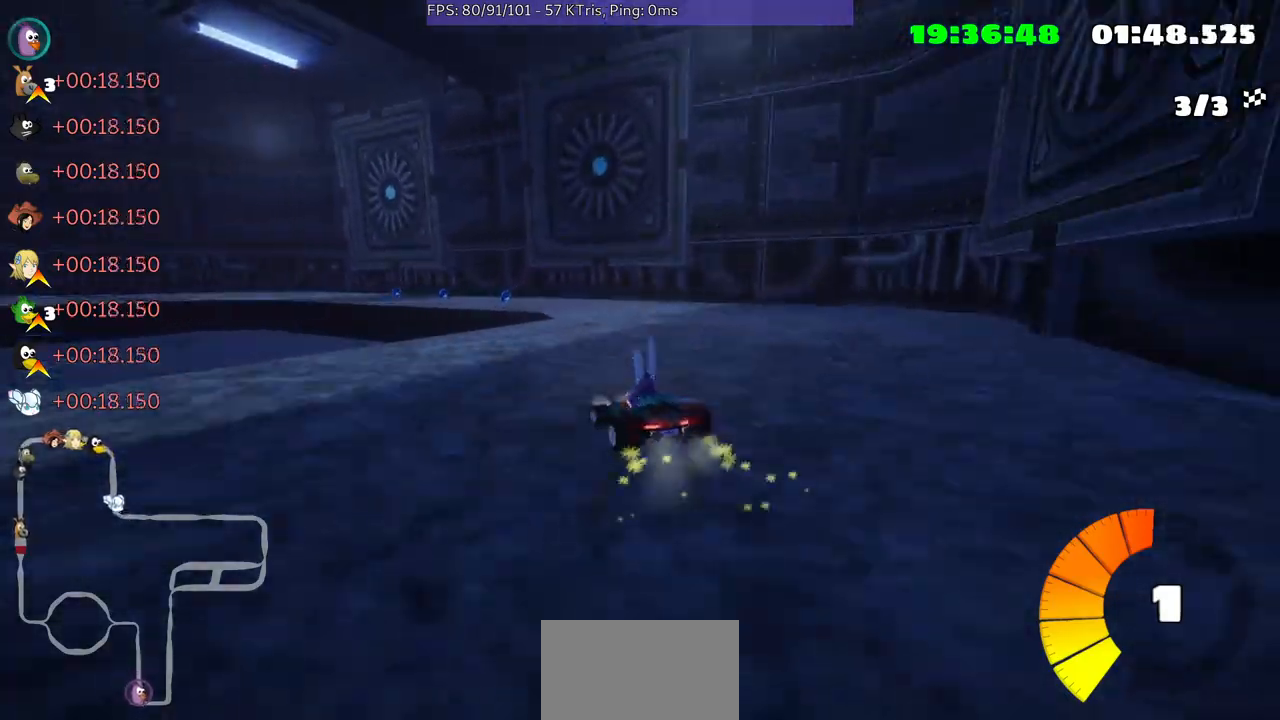
{"dt_ms": 500, "buttons": [], "left_stick": "center", "right_stick": "center", "events": [[367, "left_stick", "center"]]}
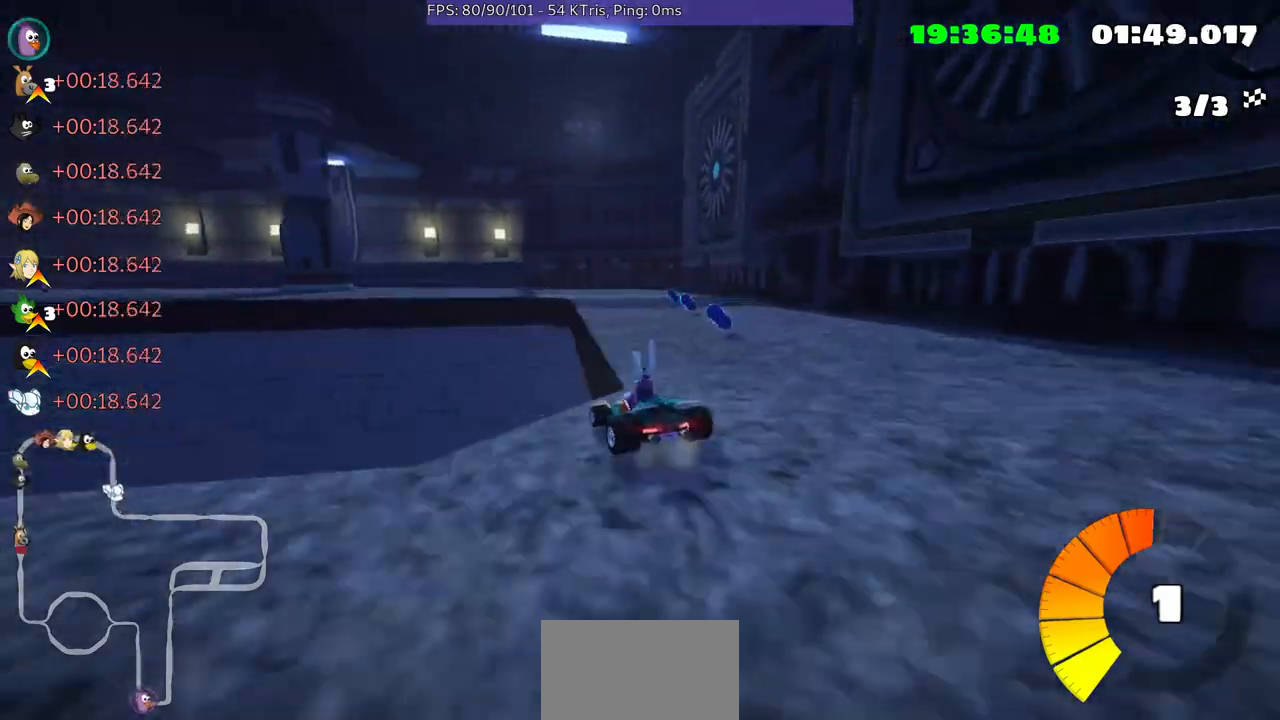
{"dt_ms": 500, "buttons": [], "left_stick": "center", "right_stick": "center", "events": [[167, "left_stick", "right"], [367, "left_stick", "center"]]}
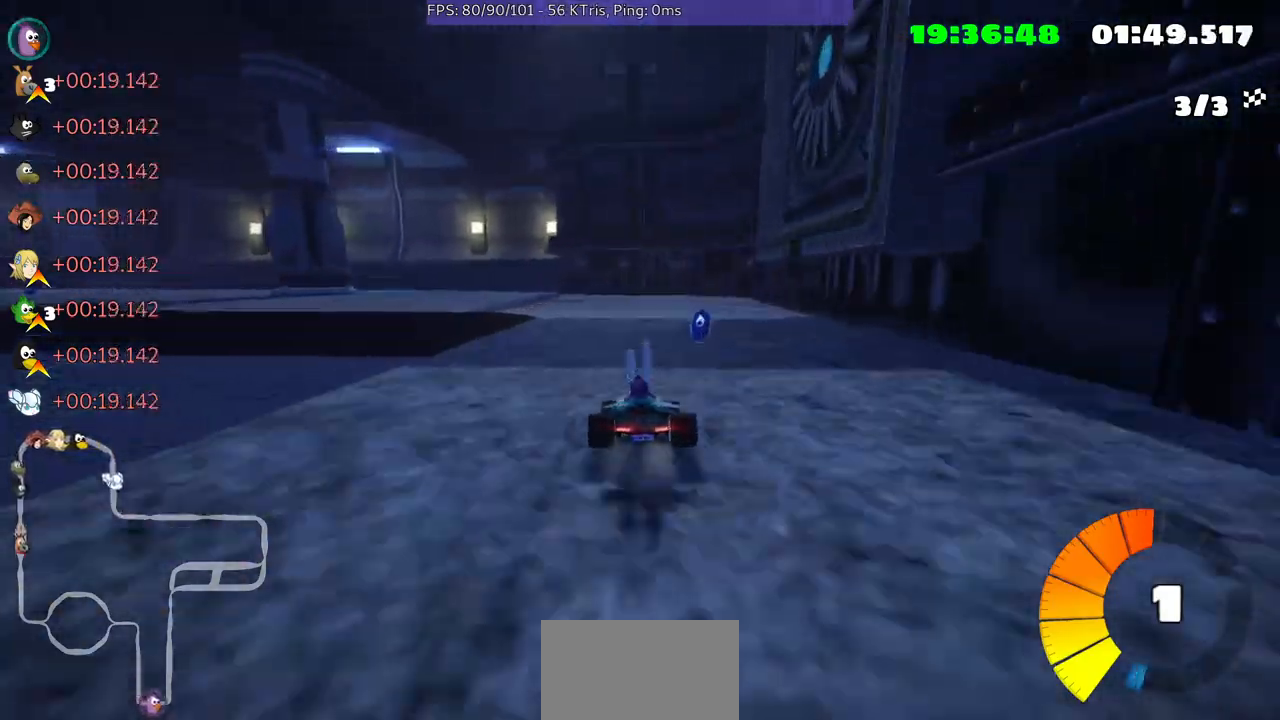
{"dt_ms": 500, "buttons": [], "left_stick": "center", "right_stick": "center", "events": [[133, "left_stick", "left"], [433, "left_stick", "center"]]}
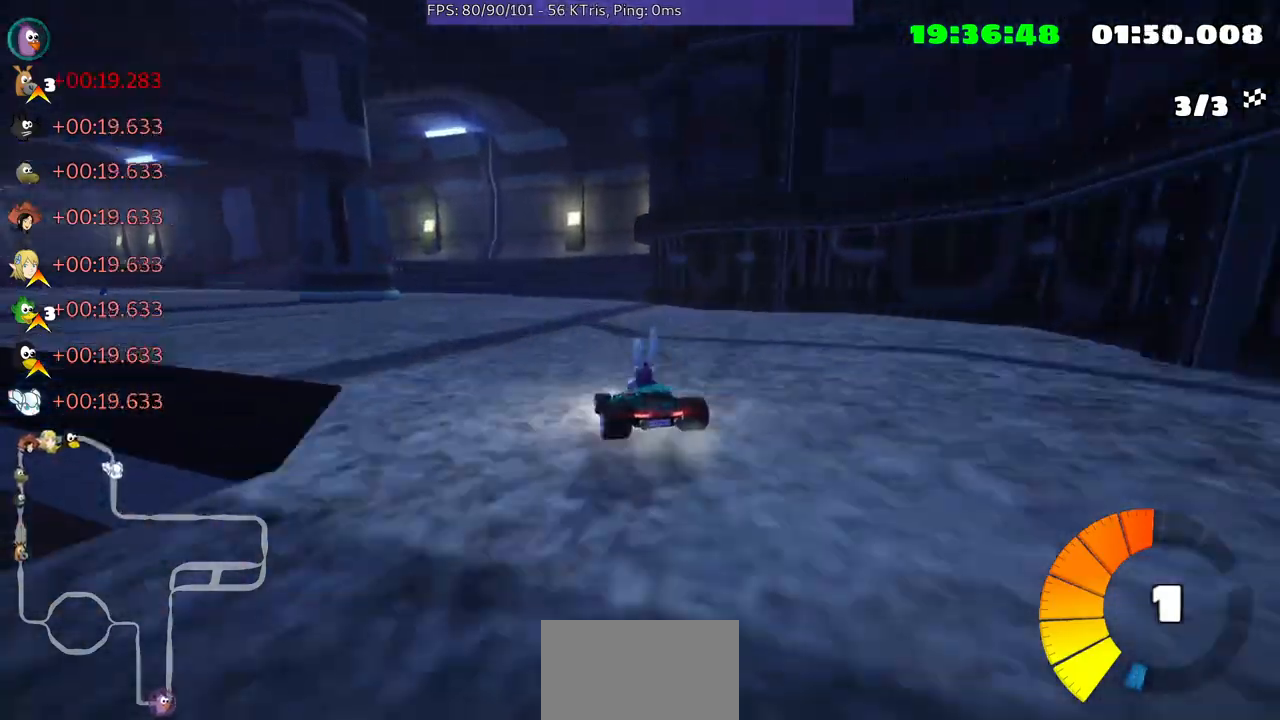
{"dt_ms": 500, "buttons": [], "left_stick": "left", "right_stick": "center", "events": [[267, "left_stick", "left"]]}
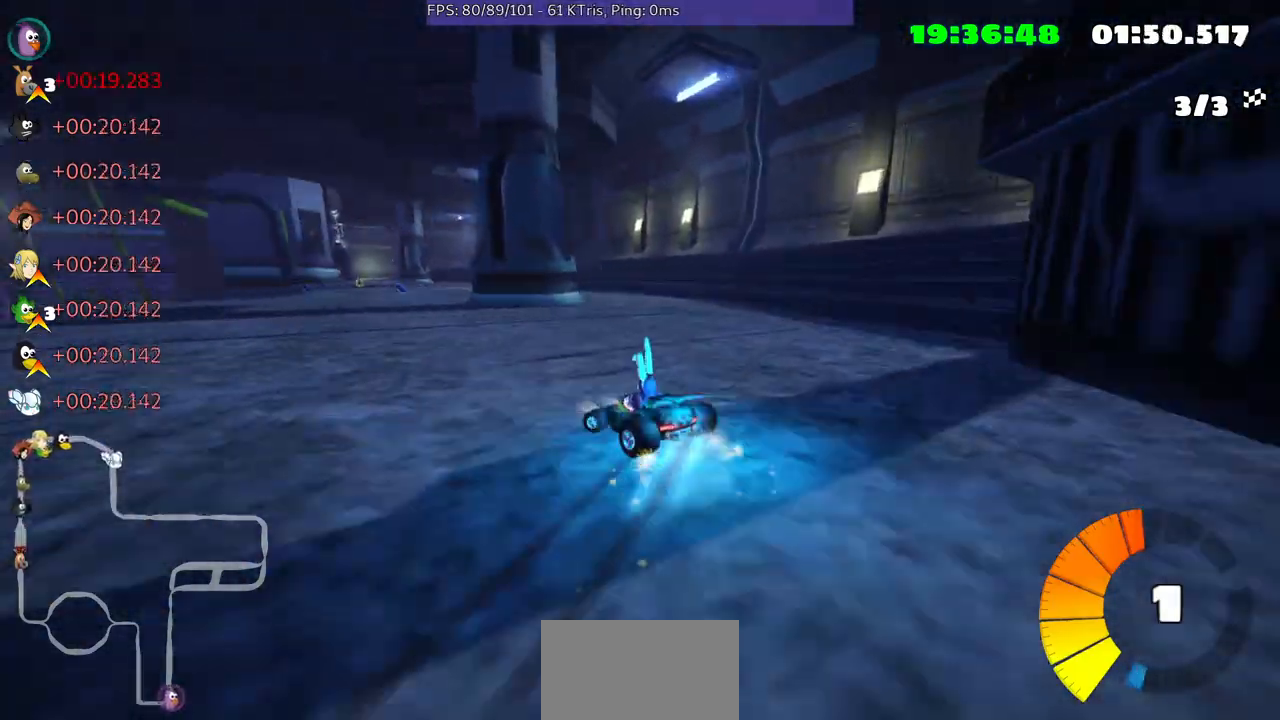
{"dt_ms": 500, "buttons": [], "left_stick": "center", "right_stick": "center", "events": [[200, "left_stick", "center"]]}
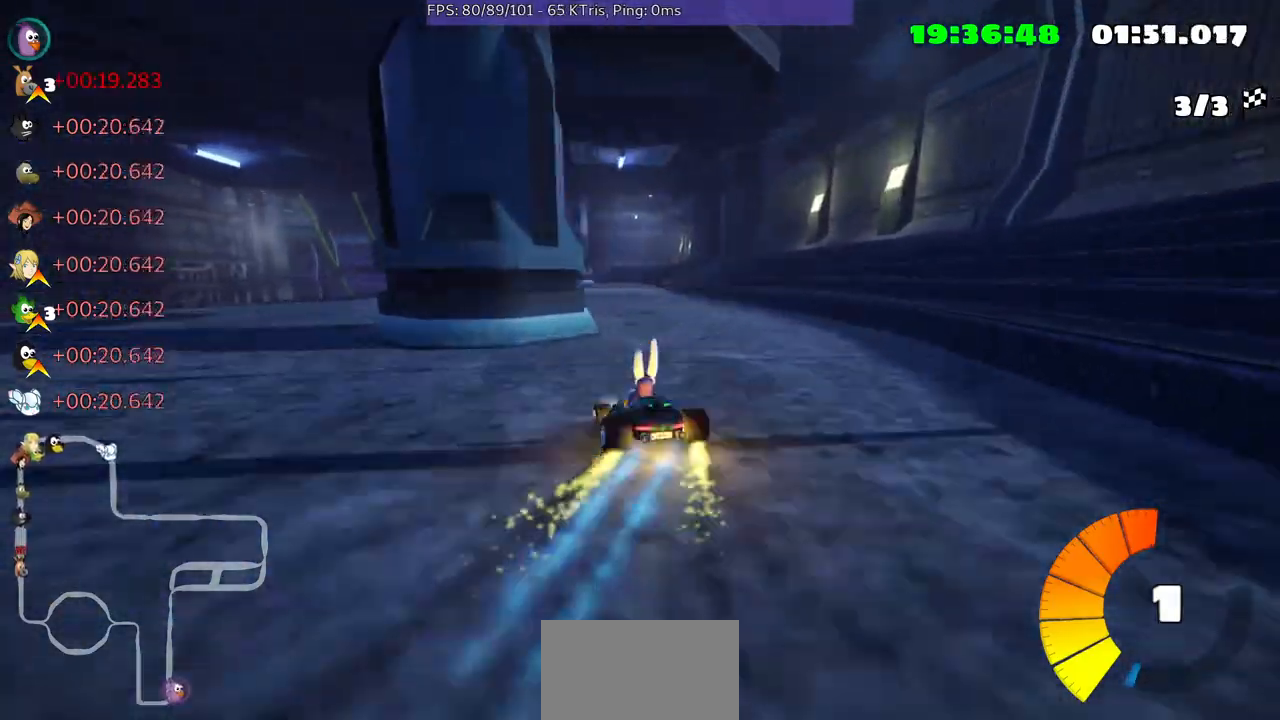
{"dt_ms": 500, "buttons": [], "left_stick": "right", "right_stick": "center", "events": [[367, "left_stick", "right"]]}